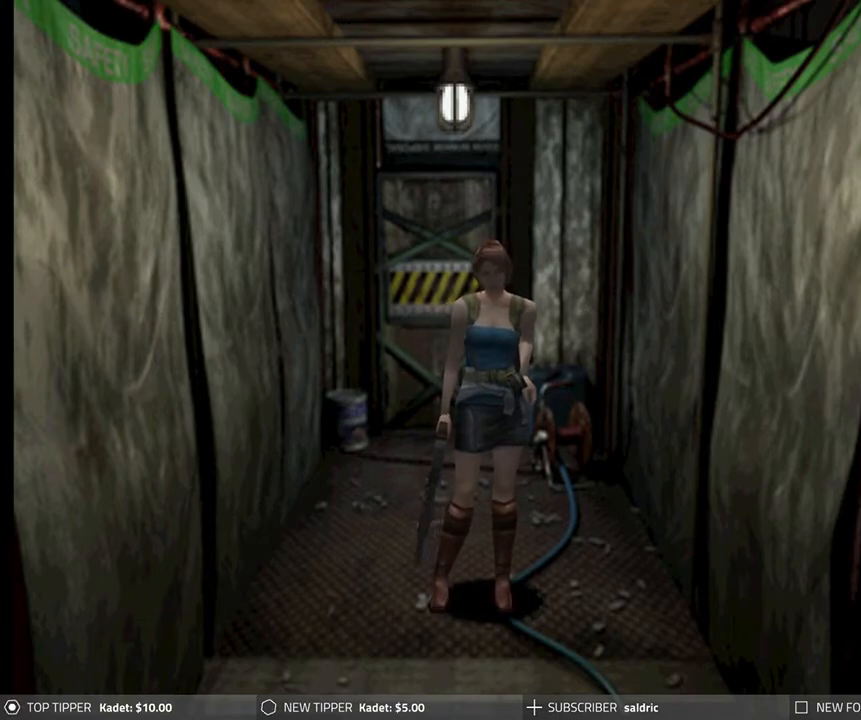
Gameplay with a controller (PlayStation layout); each line is a JSON object with the inputs held at the frame after it. "events" lists button and stick changes between this image and that frame as [ms after this image, input, new state], when the widget could be followed in between. Not read: right_stick.
{"buttons": ["DPAD_DOWN"], "left_stick": "center", "events": [[483, "DPAD_DOWN", "down"]]}
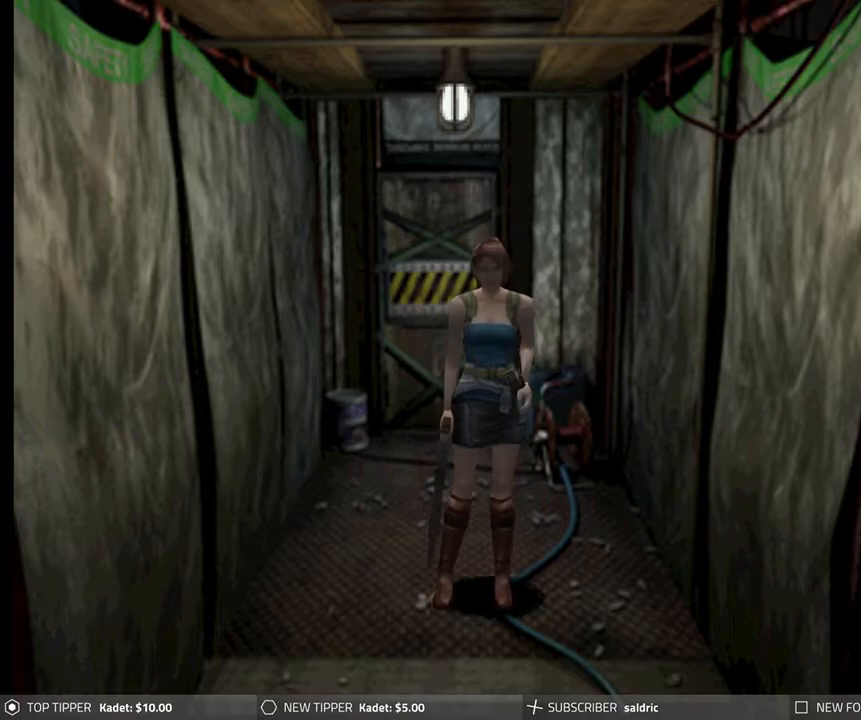
{"buttons": ["DPAD_LEFT"], "left_stick": "center", "events": [[417, "DPAD_LEFT", "down"], [433, "DPAD_DOWN", "up"], [433, "DPAD_LEFT", "up"], [450, "DPAD_LEFT", "down"]]}
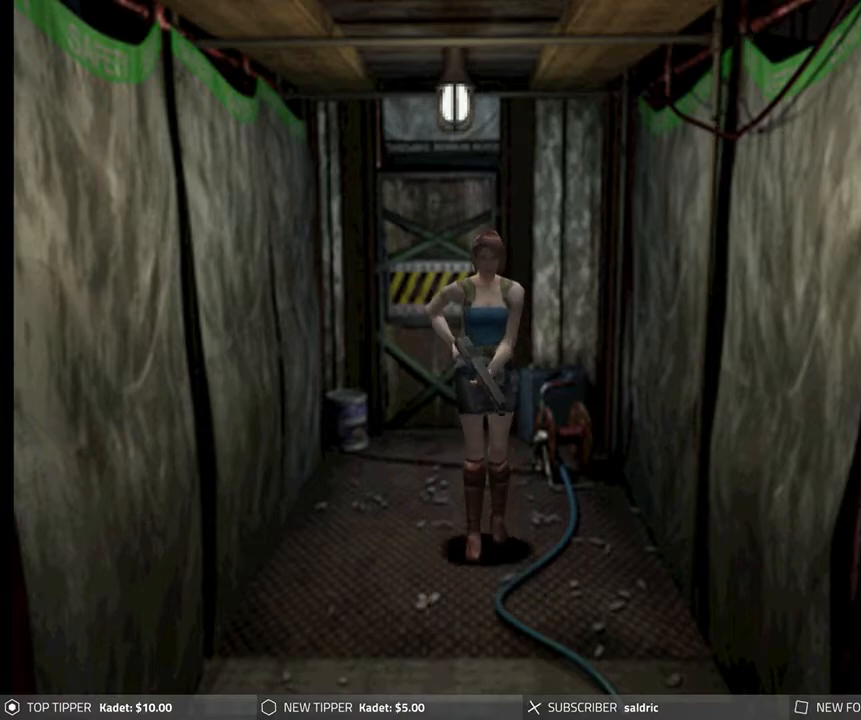
{"buttons": ["DPAD_DOWN"], "left_stick": "center", "events": [[33, "DPAD_DOWN", "down"], [33, "DPAD_LEFT", "up"]]}
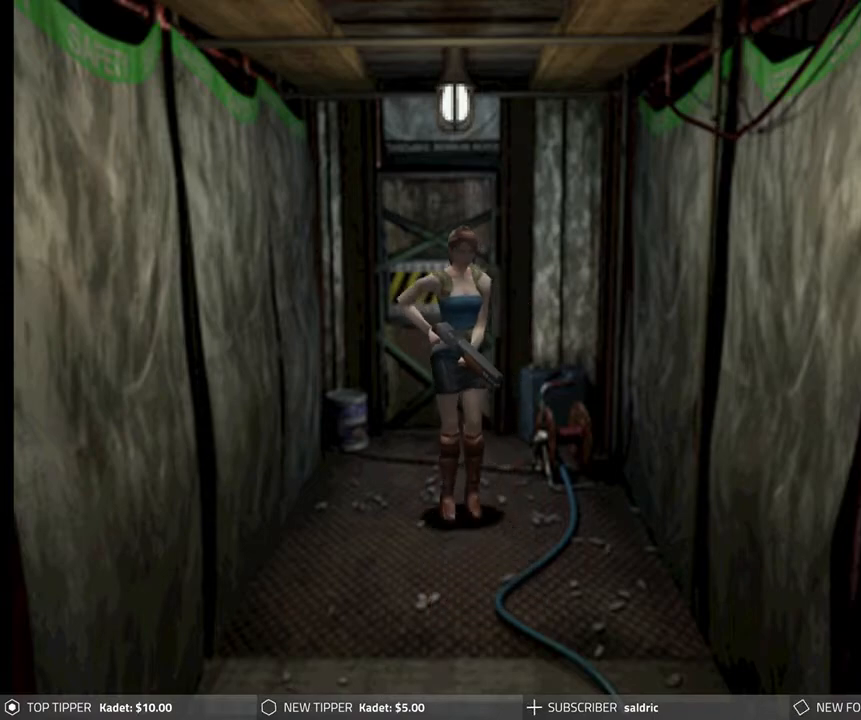
{"buttons": ["DPAD_DOWN"], "left_stick": "center", "events": [[33, "DPAD_RIGHT", "down"], [183, "DPAD_RIGHT", "up"]]}
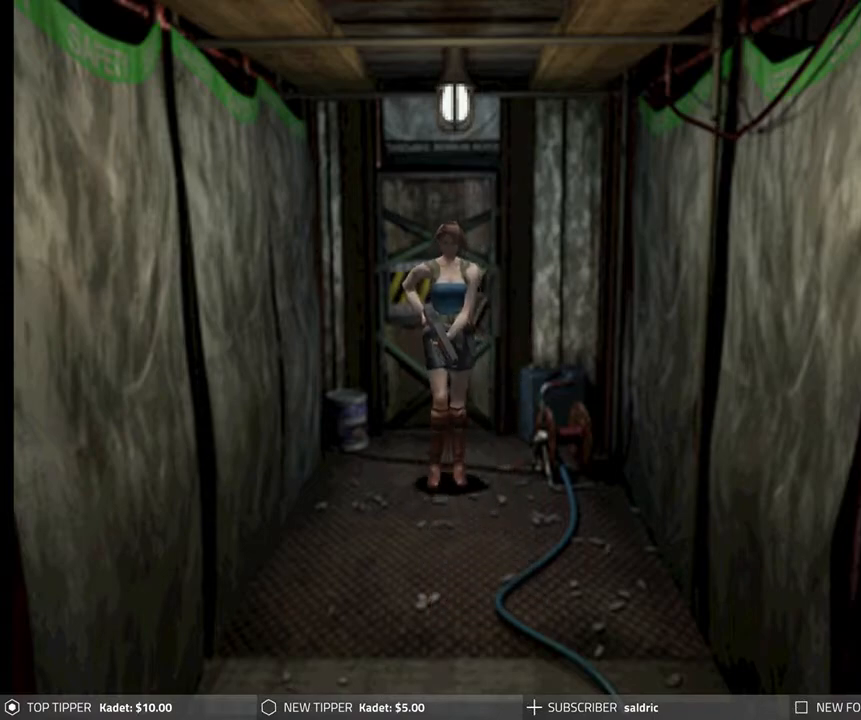
{"buttons": ["DPAD_DOWN"], "left_stick": "center", "events": []}
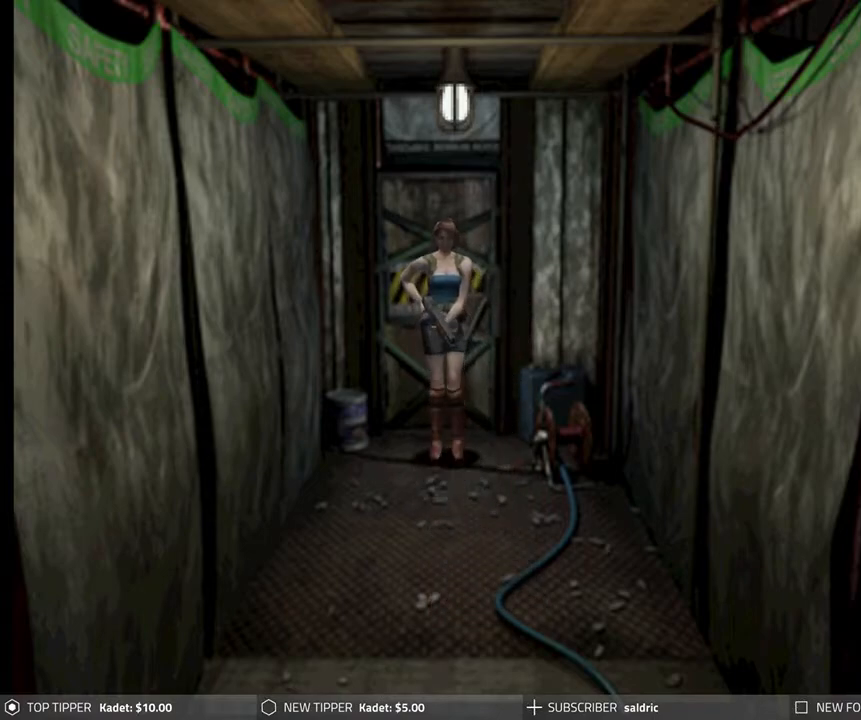
{"buttons": ["DPAD_DOWN"], "left_stick": "center", "events": []}
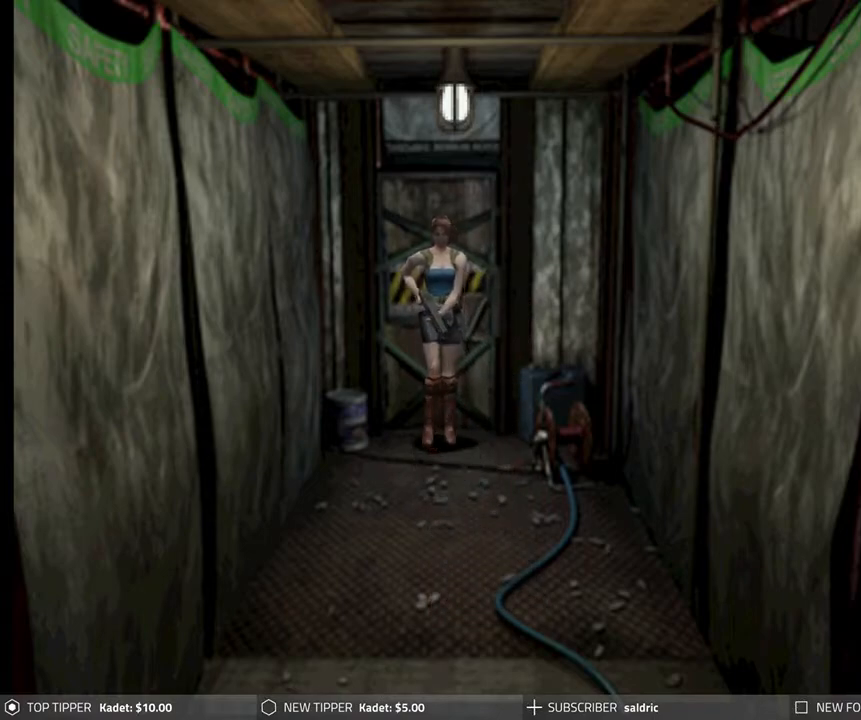
{"buttons": ["DPAD_LEFT"], "left_stick": "center", "events": [[283, "DPAD_DOWN", "up"], [400, "DPAD_LEFT", "down"]]}
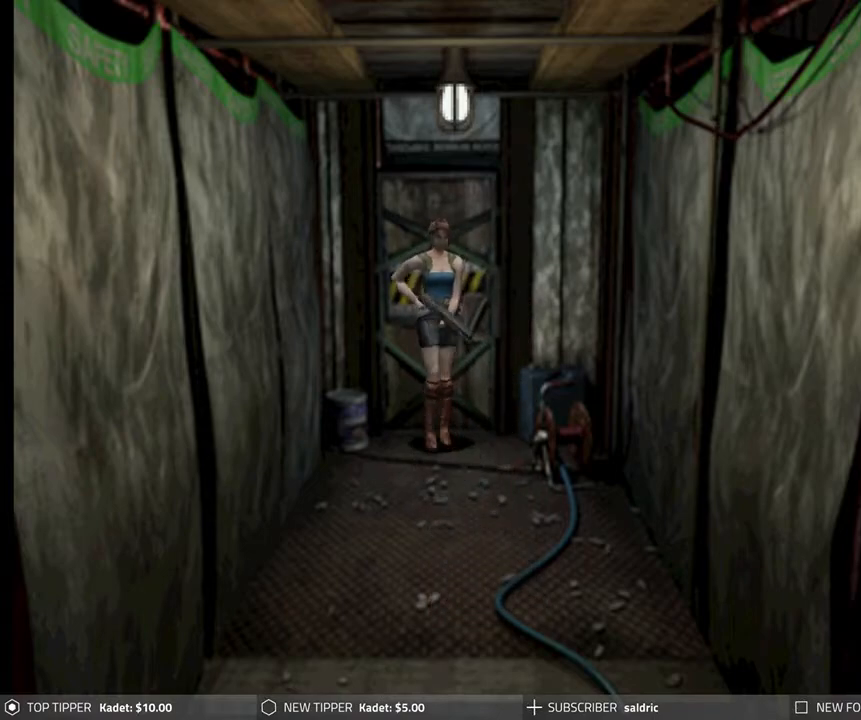
{"buttons": ["DPAD_LEFT"], "left_stick": "center", "events": []}
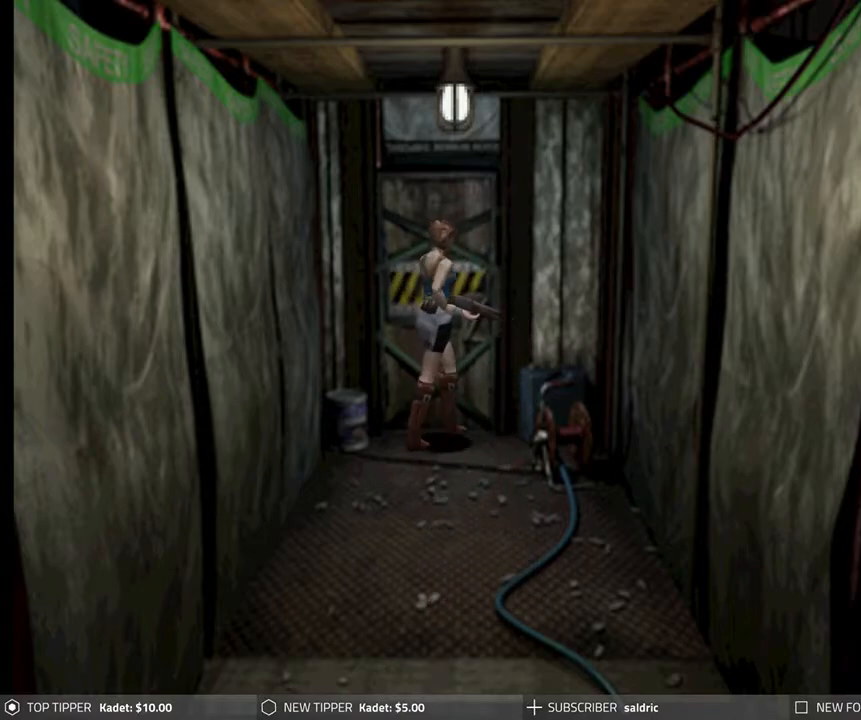
{"buttons": ["CROSS"], "left_stick": "center", "events": [[400, "DPAD_LEFT", "up"], [450, "CROSS", "down"]]}
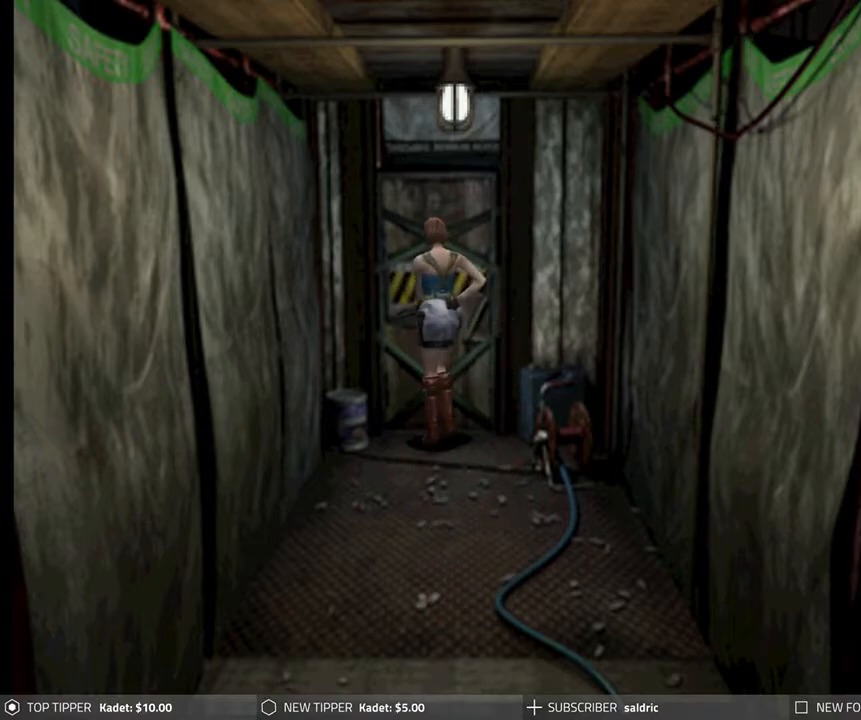
{"buttons": [], "left_stick": "center", "events": [[200, "CROSS", "up"]]}